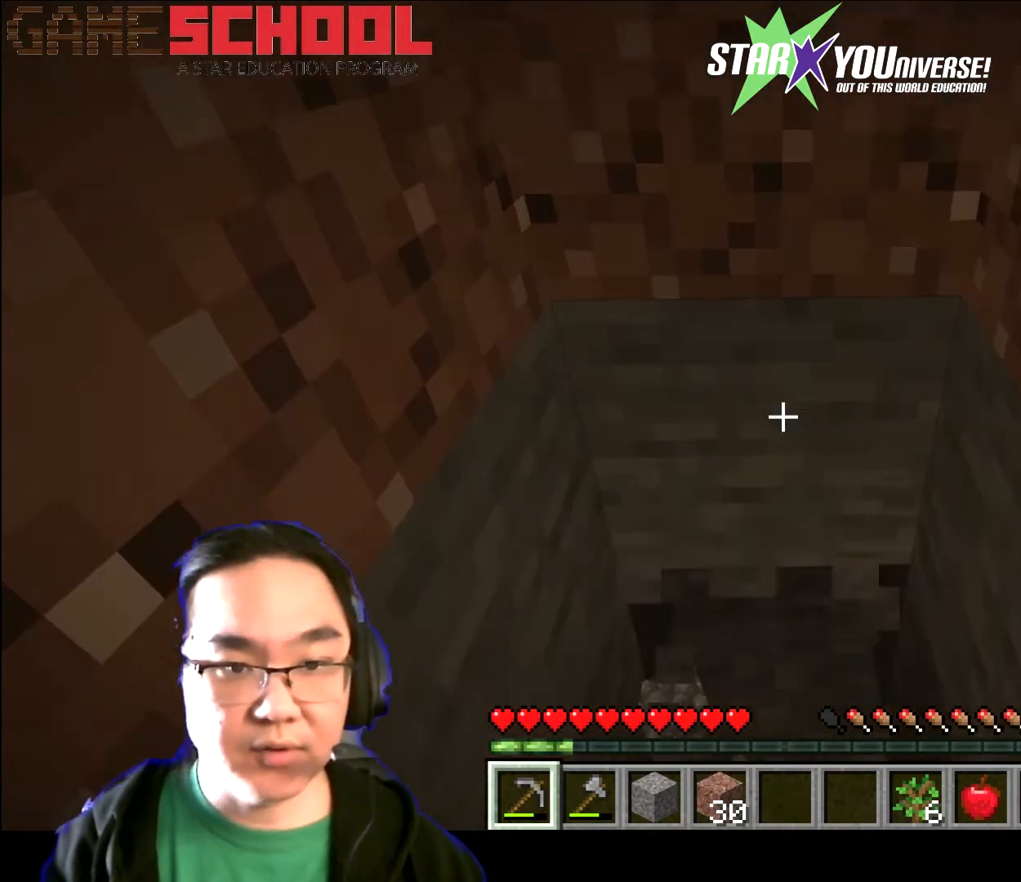
Gameplay with keyboard and mouse; each line is a JSON object with the keys and mouse buttons held at the frame after it. "events" lists presses ("down") and releases ("up") of "1", "2", "3", "4", "a", "alt", "b", "c", "ctrl", "d", "e", "f", "g", "q", "r", "s", "shift", "space", "t", "tab", "tilde", "v", "w", "x", "z", "mouse_left", "mouse_wheel", "mouse_right", "mouse_mb4" and "mouse_mb5" between this image and that frame as [ms after this image, input, new state], when the widget could be followed in between. "mouse_left", "mouse_wheel", "mouse_right", "mouse_mb4", "mouse_mb5" = the "left", "wheel", "right", "mb4", "mb5" buttons of the "mouse" list. No other keys are recorded. Fast repeated clicks can show as one long hold. "wheel" means that the mouse wheel is clicked or scrolled. Mouse movement is not recorded. Not read: 5.
{"keys": [], "mouse": ["left"], "events": []}
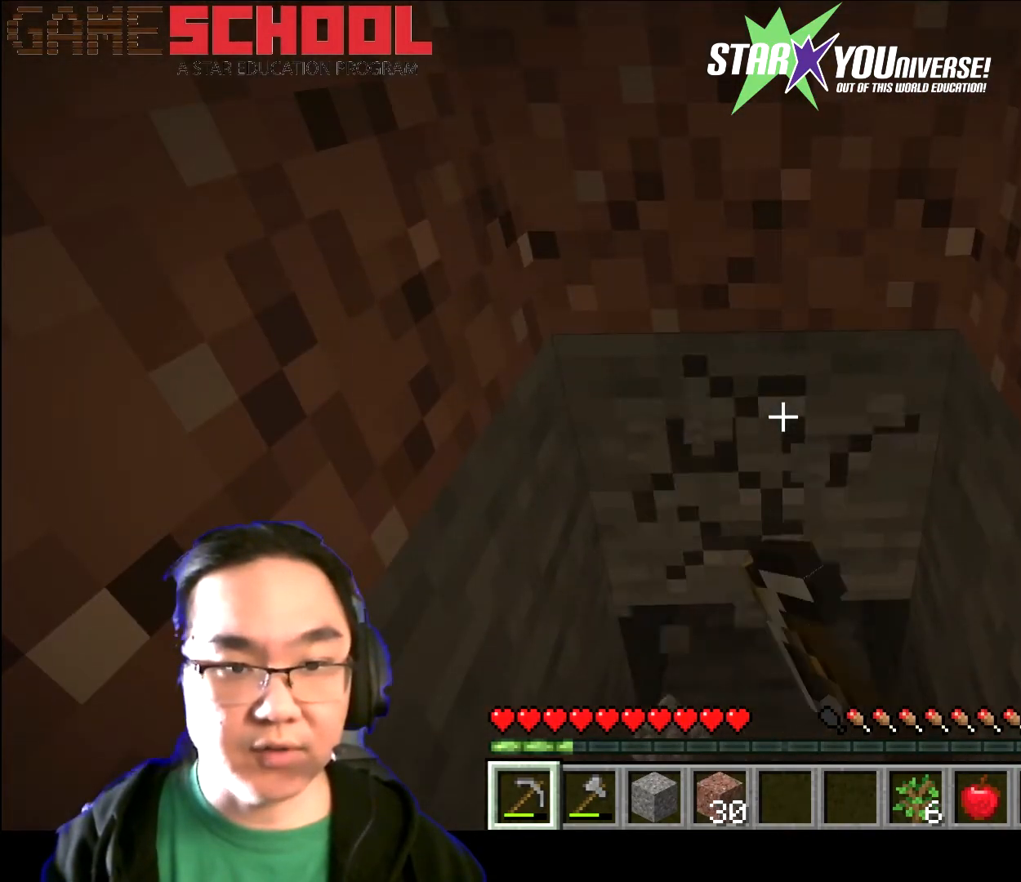
{"keys": [], "mouse": ["left"], "events": []}
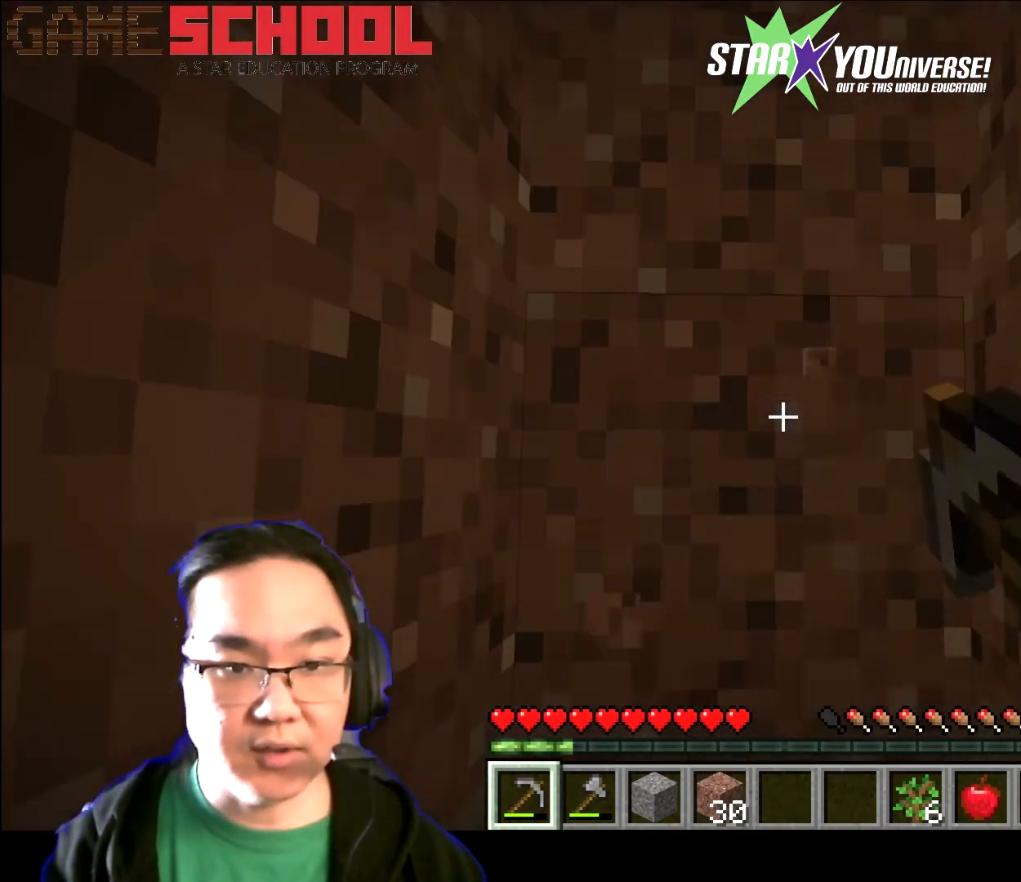
{"keys": [], "mouse": ["left"], "events": []}
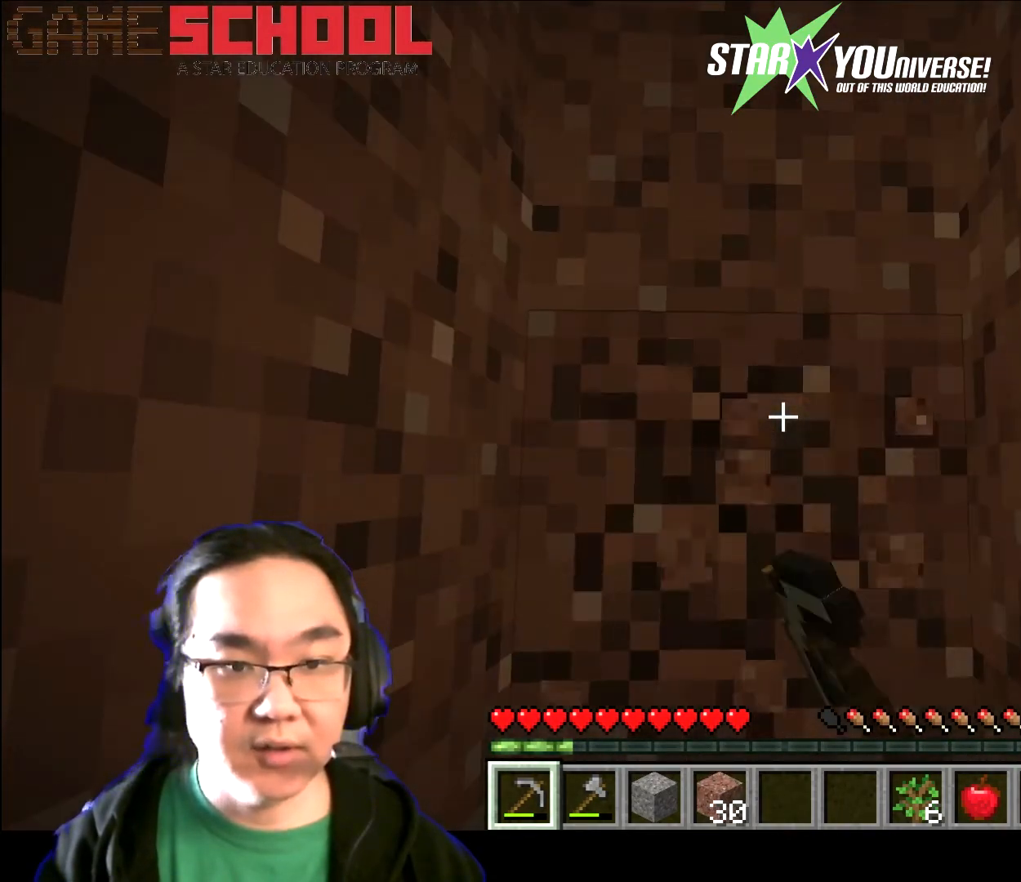
{"keys": [], "mouse": ["left"], "events": []}
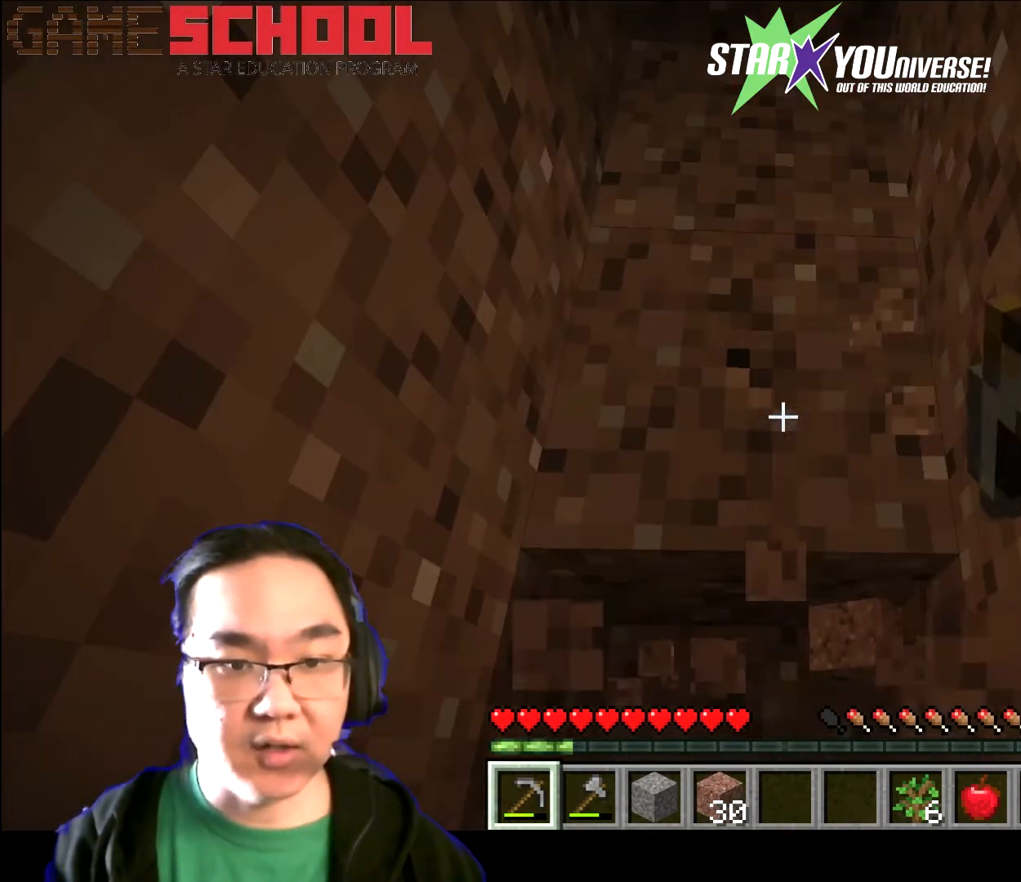
{"keys": [], "mouse": ["left"], "events": []}
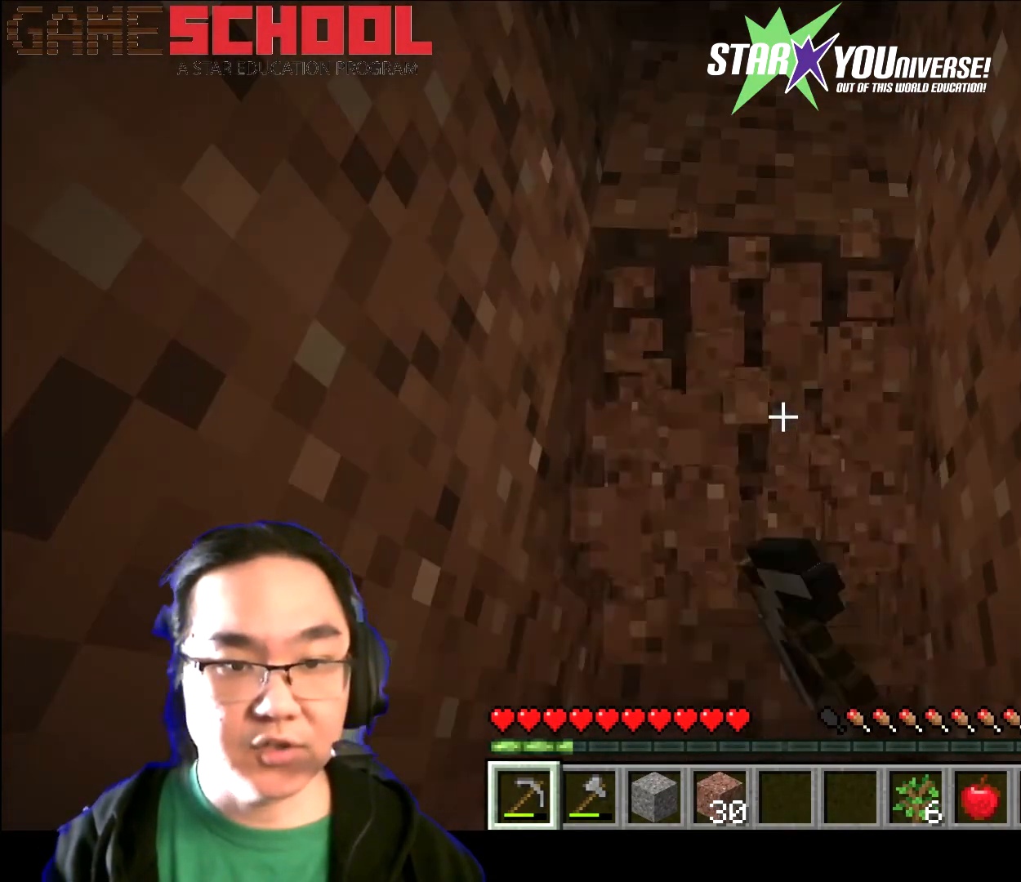
{"keys": [], "mouse": ["left"], "events": [[200, "w", "down"], [400, "w", "up"]]}
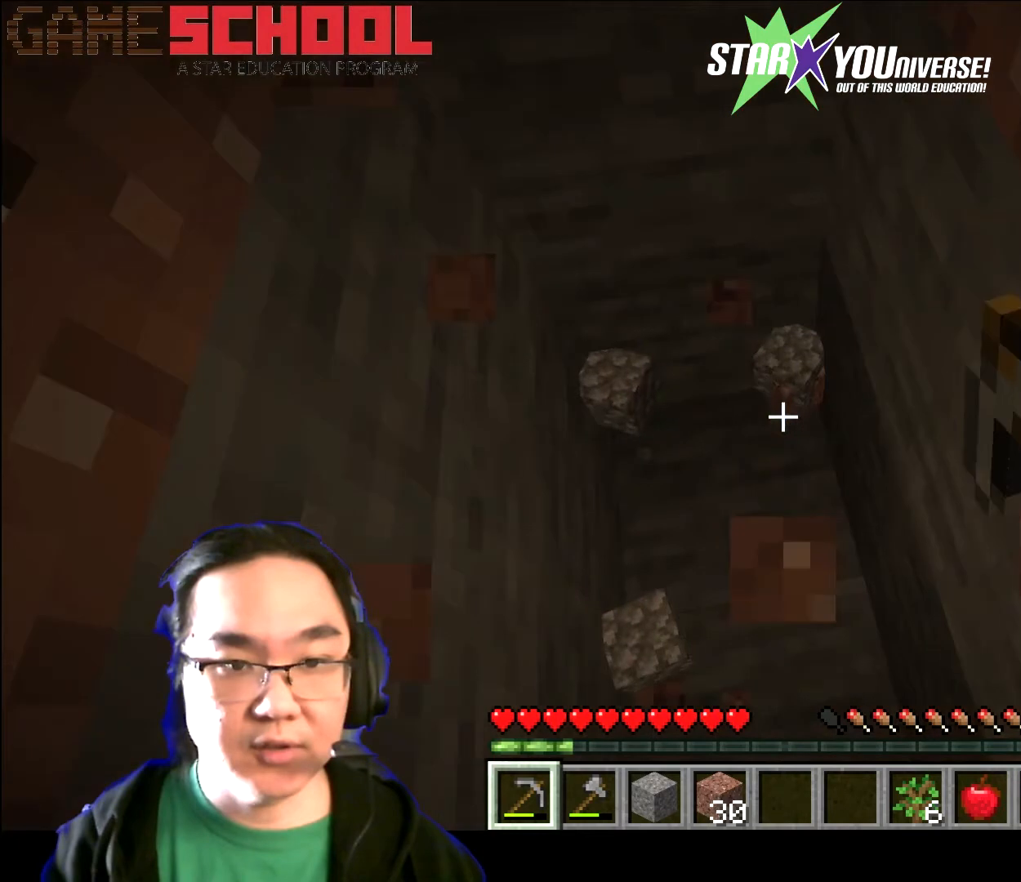
{"keys": [], "mouse": ["left"], "events": []}
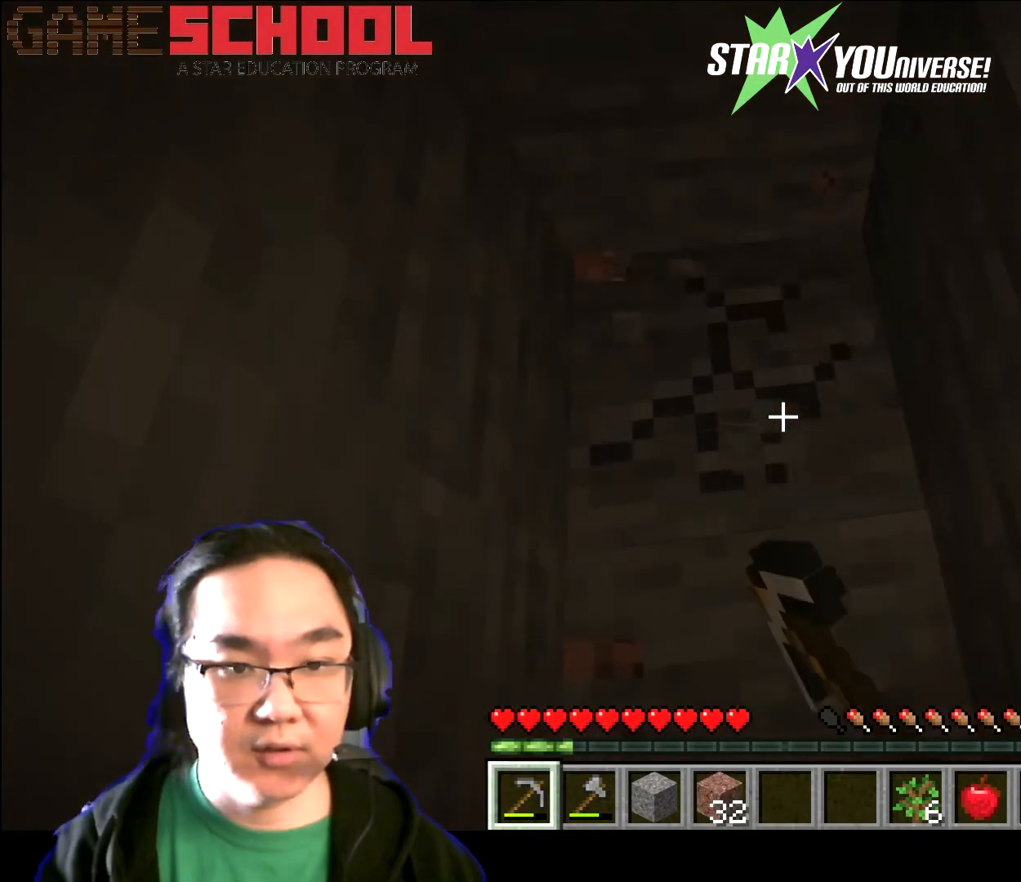
{"keys": [], "mouse": ["left"], "events": []}
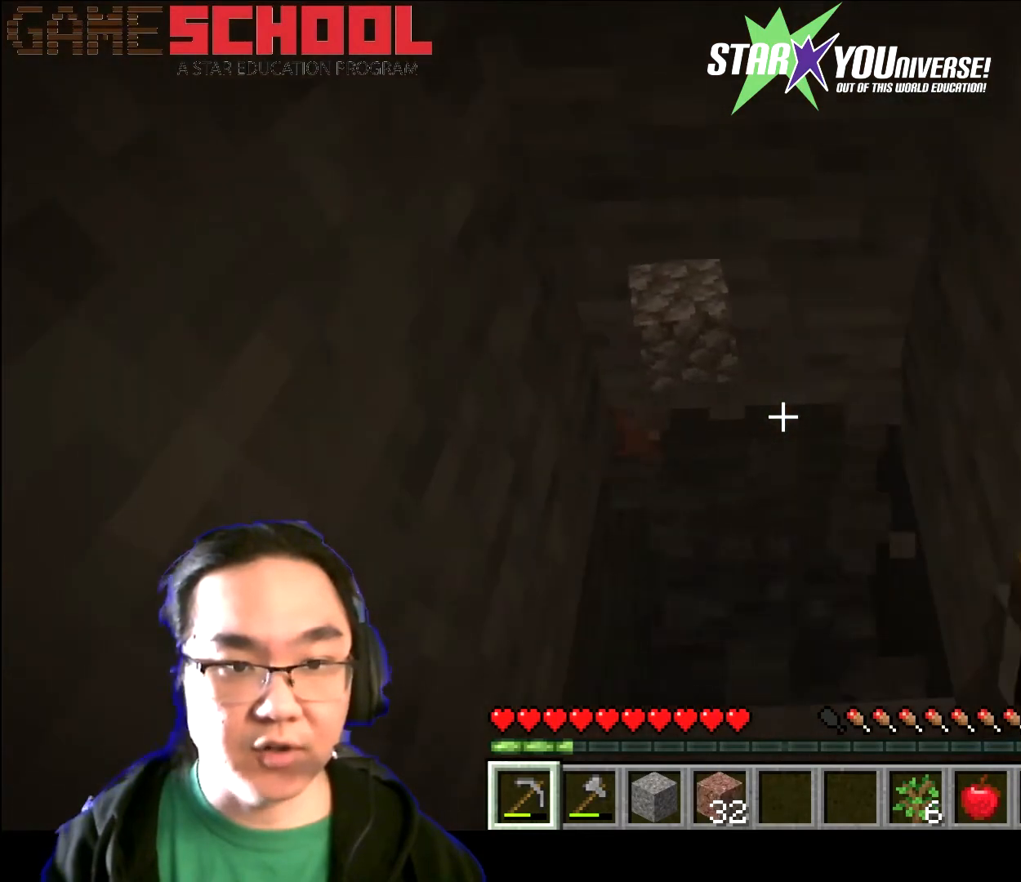
{"keys": [], "mouse": ["left"], "events": []}
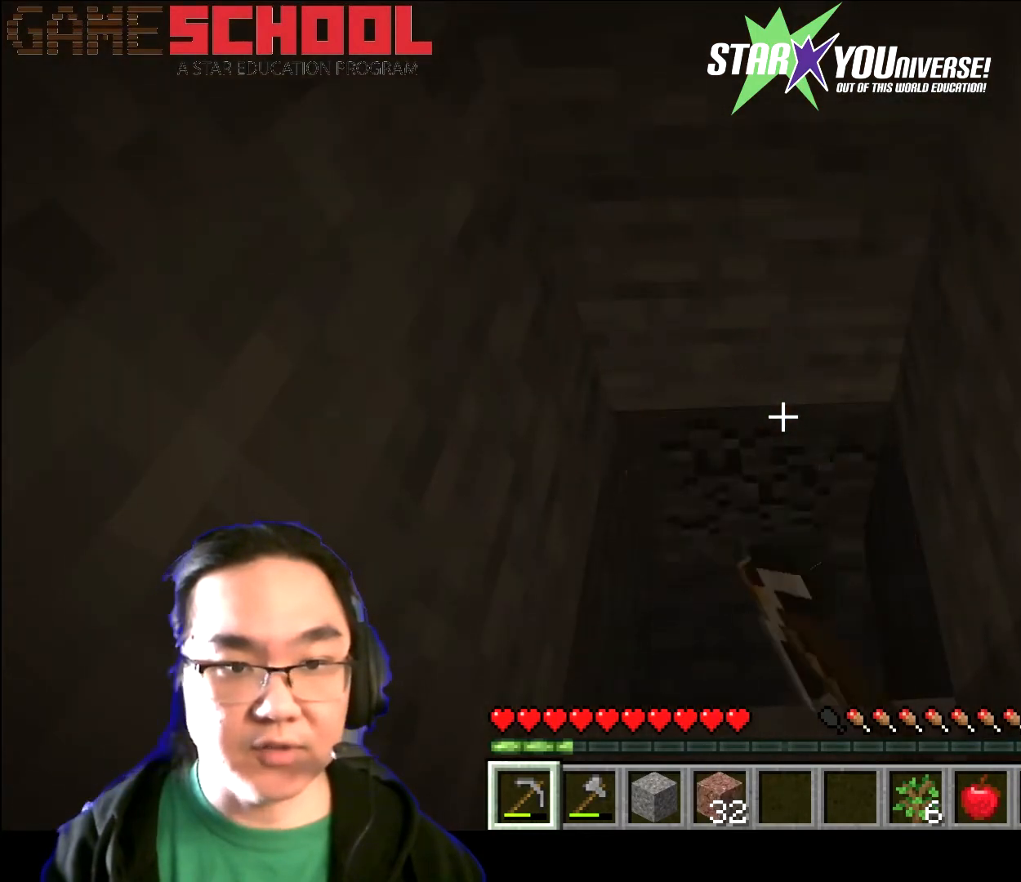
{"keys": [], "mouse": ["left"], "events": []}
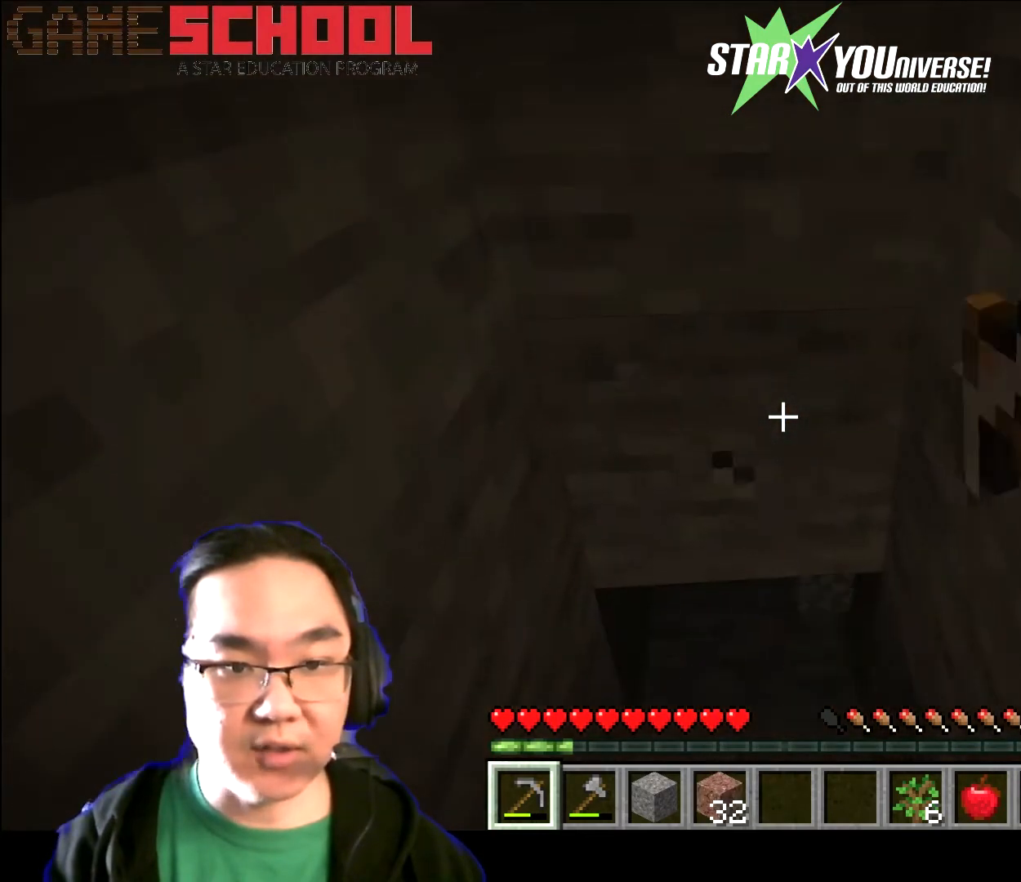
{"keys": [], "mouse": ["left"], "events": []}
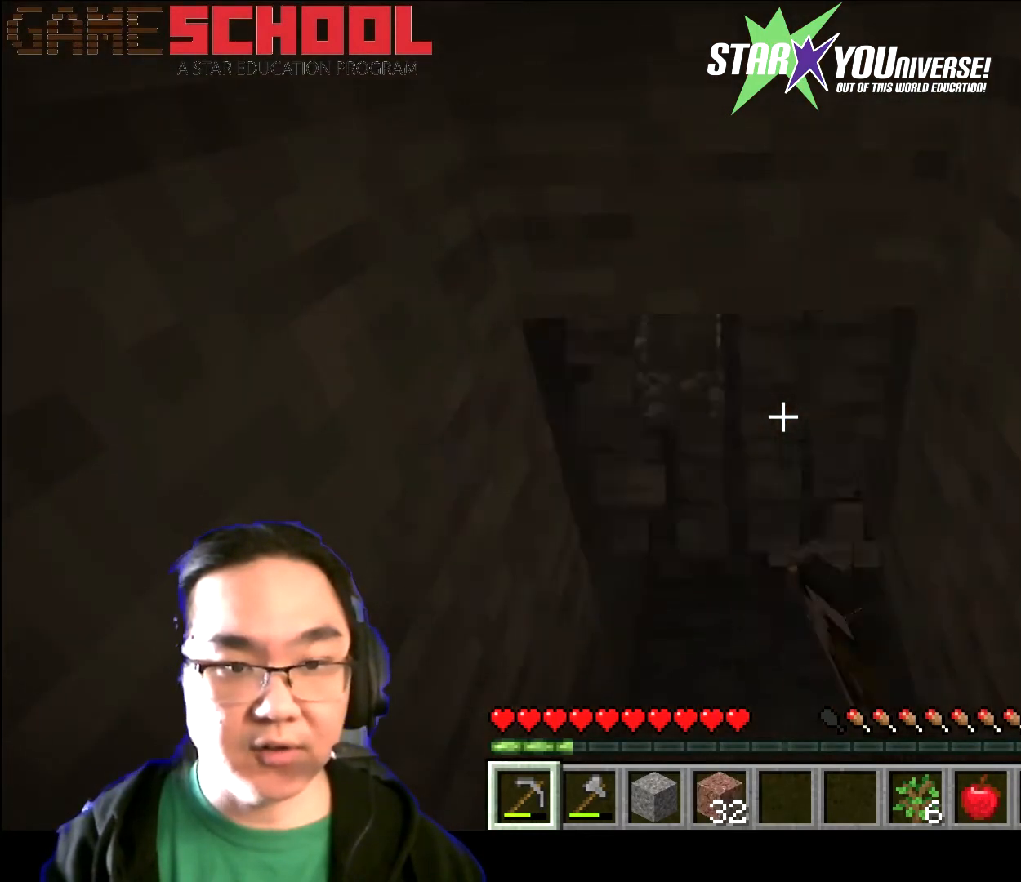
{"keys": [], "mouse": ["left"], "events": []}
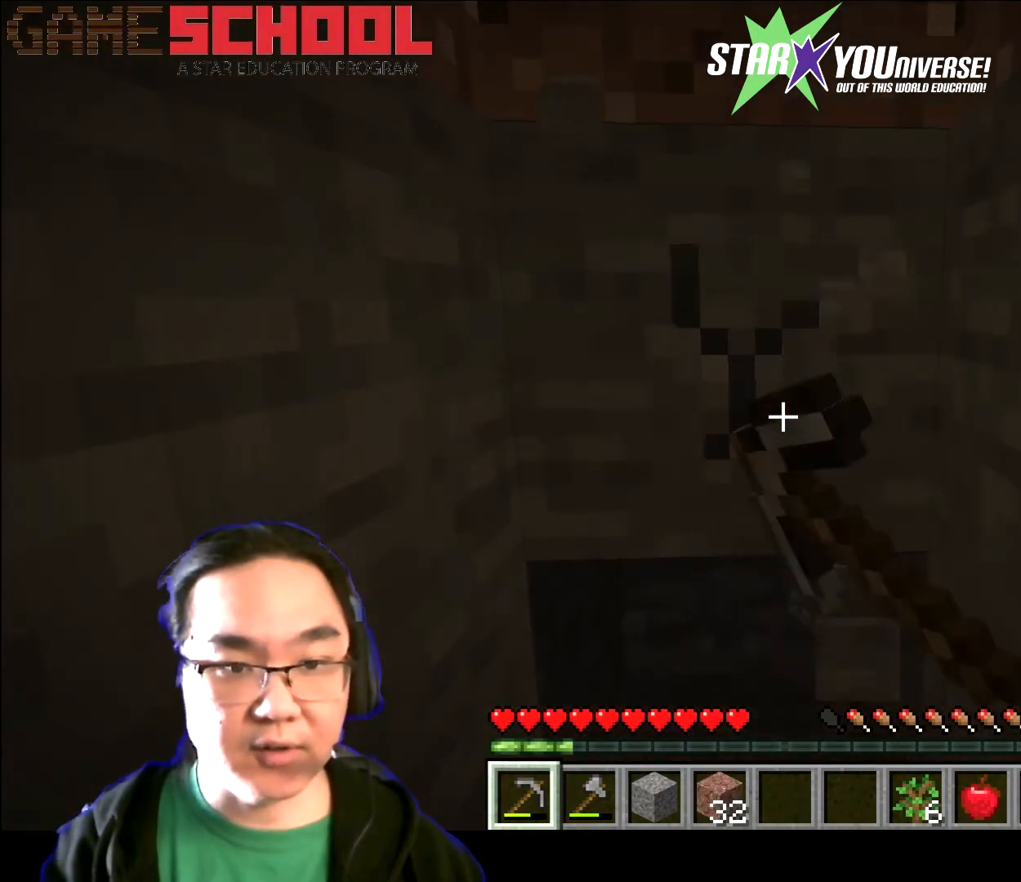
{"keys": [], "mouse": ["left"], "events": []}
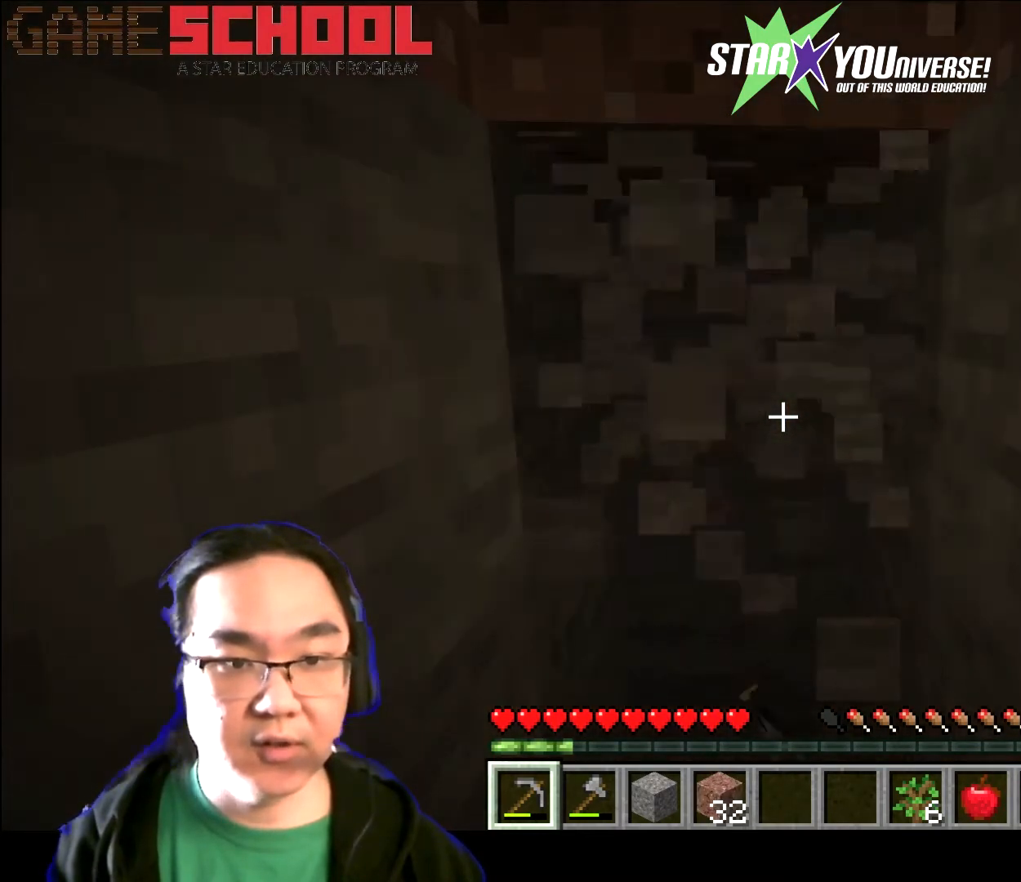
{"keys": [], "mouse": ["left"], "events": []}
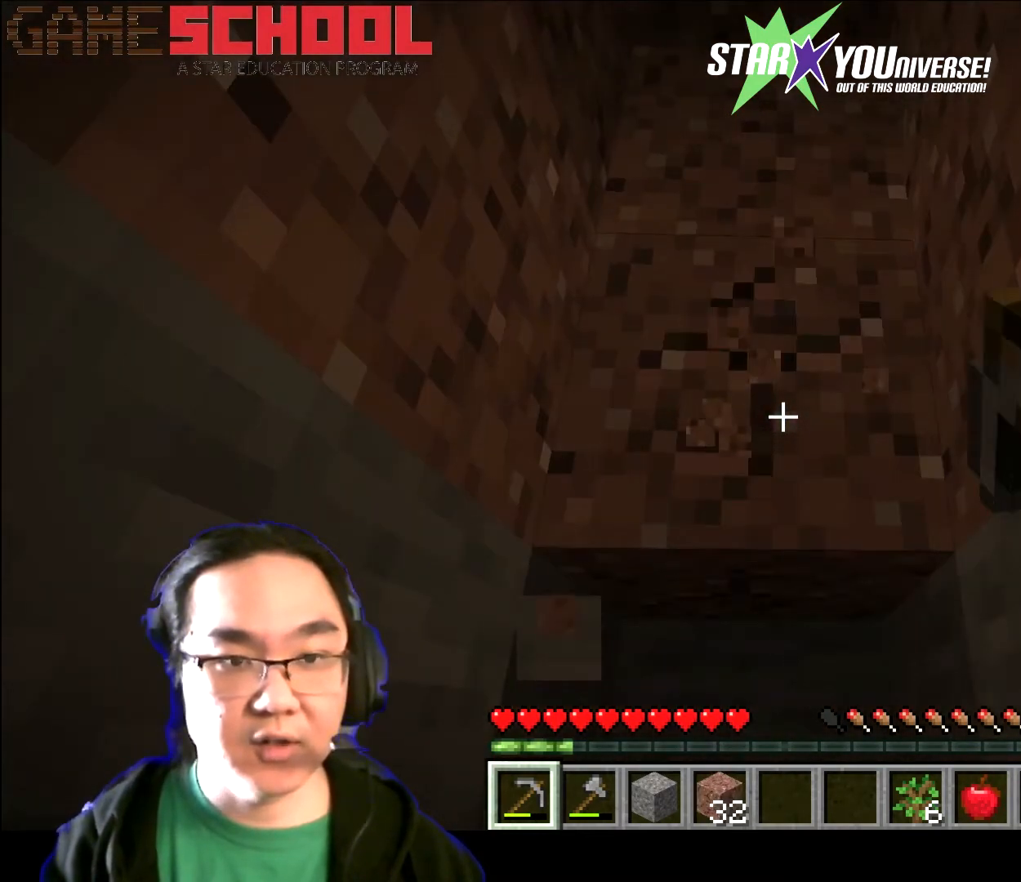
{"keys": [], "mouse": [], "events": [[467, "mouse_left", "up"]]}
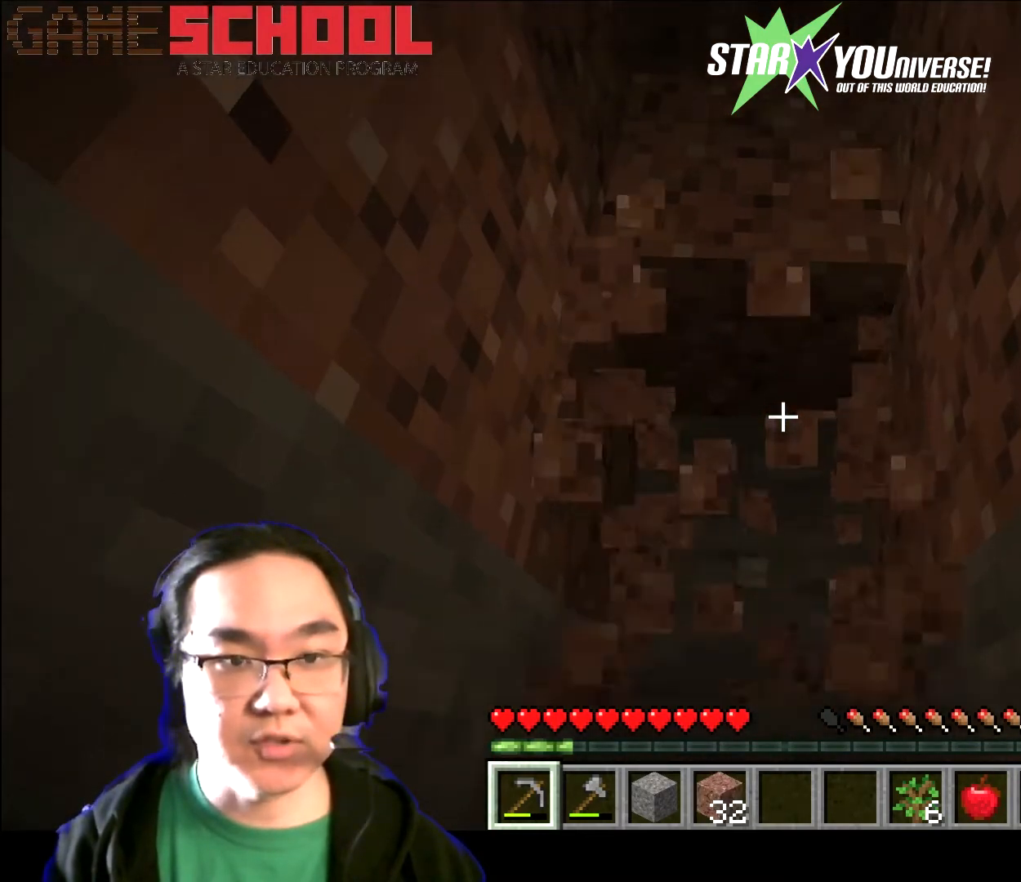
{"keys": [], "mouse": []}
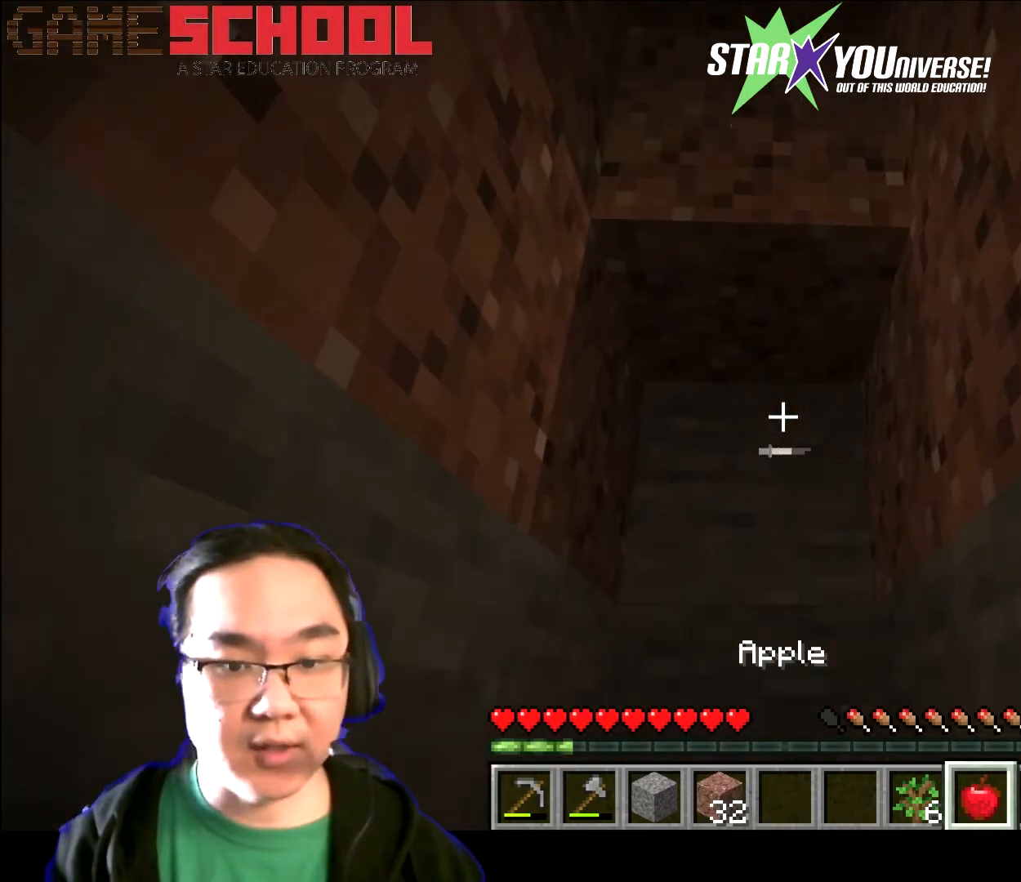
{"keys": [], "mouse": [], "events": []}
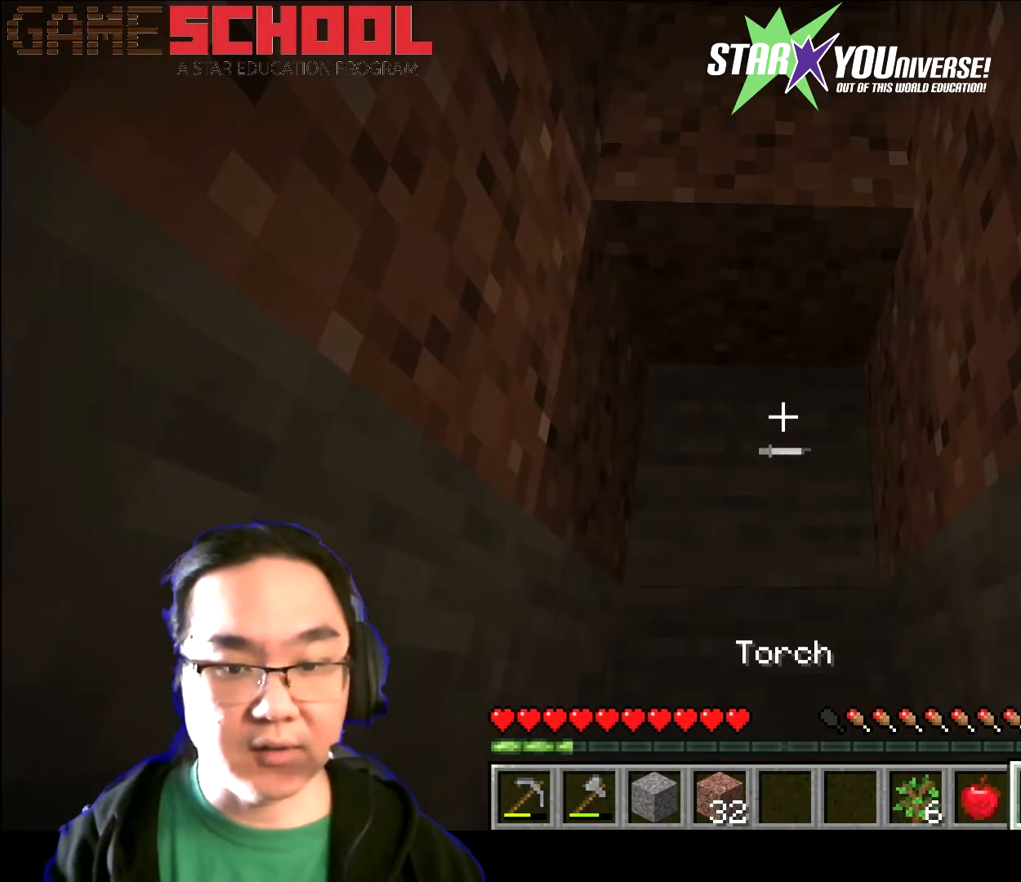
{"keys": [], "mouse": [], "events": [[33, "mouse_right", "down"], [166, "mouse_right", "up"], [166, "w", "down"], [400, "w", "up"]]}
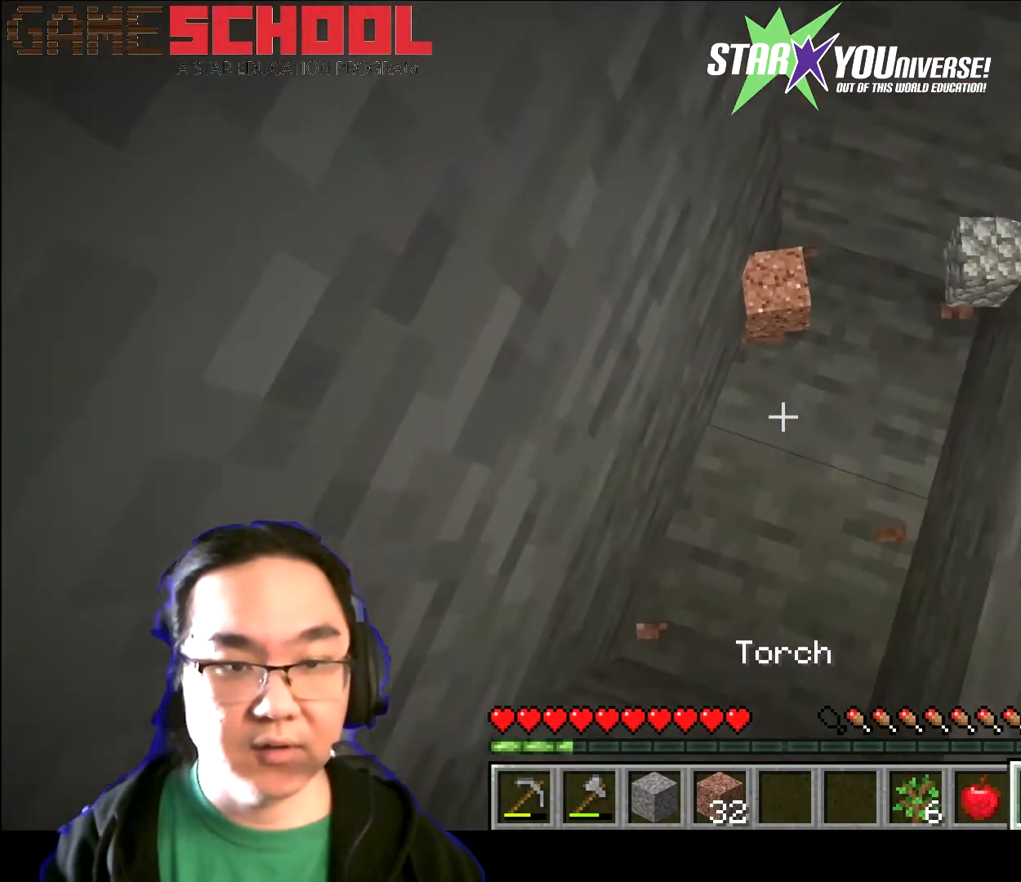
{"keys": [], "mouse": ["left"], "events": [[67, "1", "down"], [167, "1", "up"], [434, "mouse_left", "down"]]}
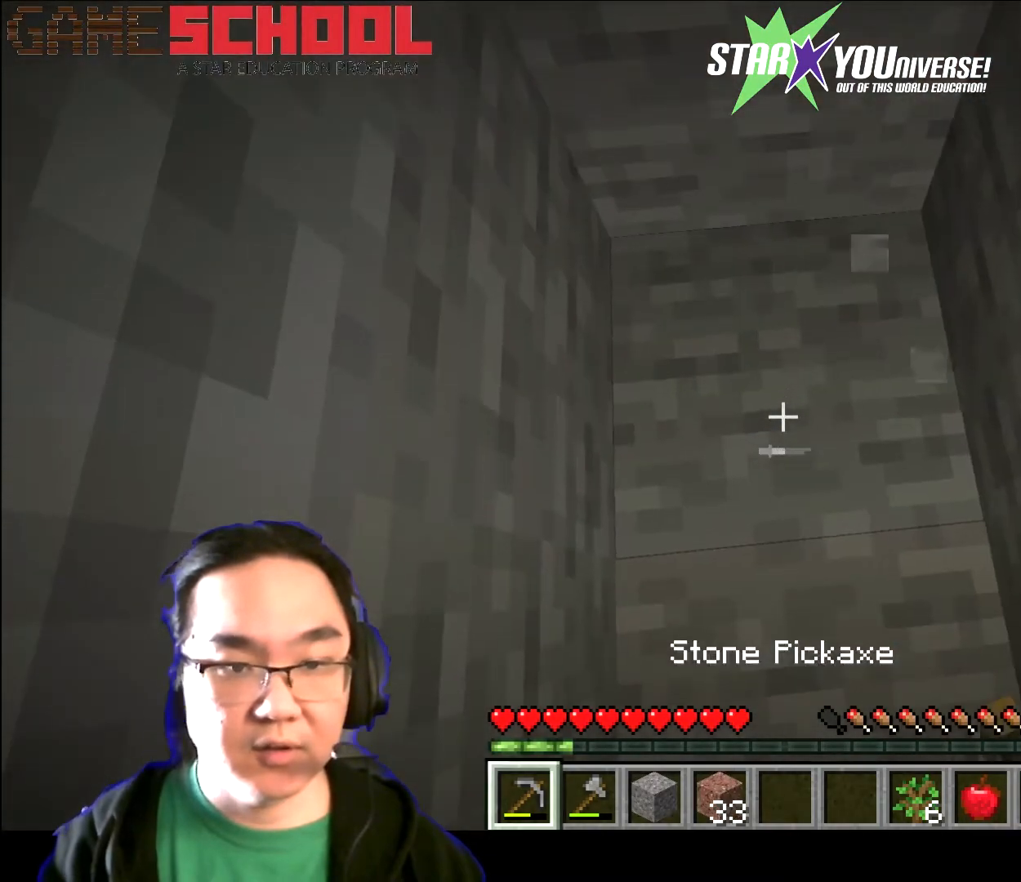
{"keys": [], "mouse": ["left"], "events": []}
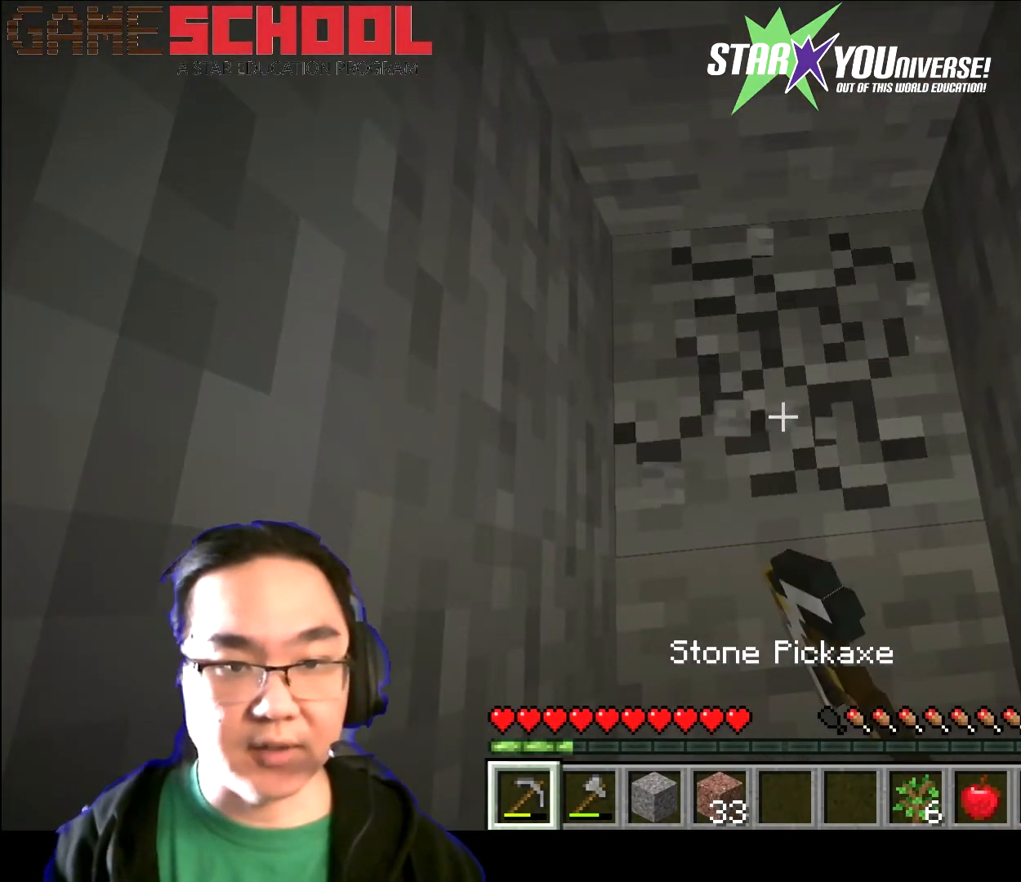
{"keys": [], "mouse": ["left"], "events": []}
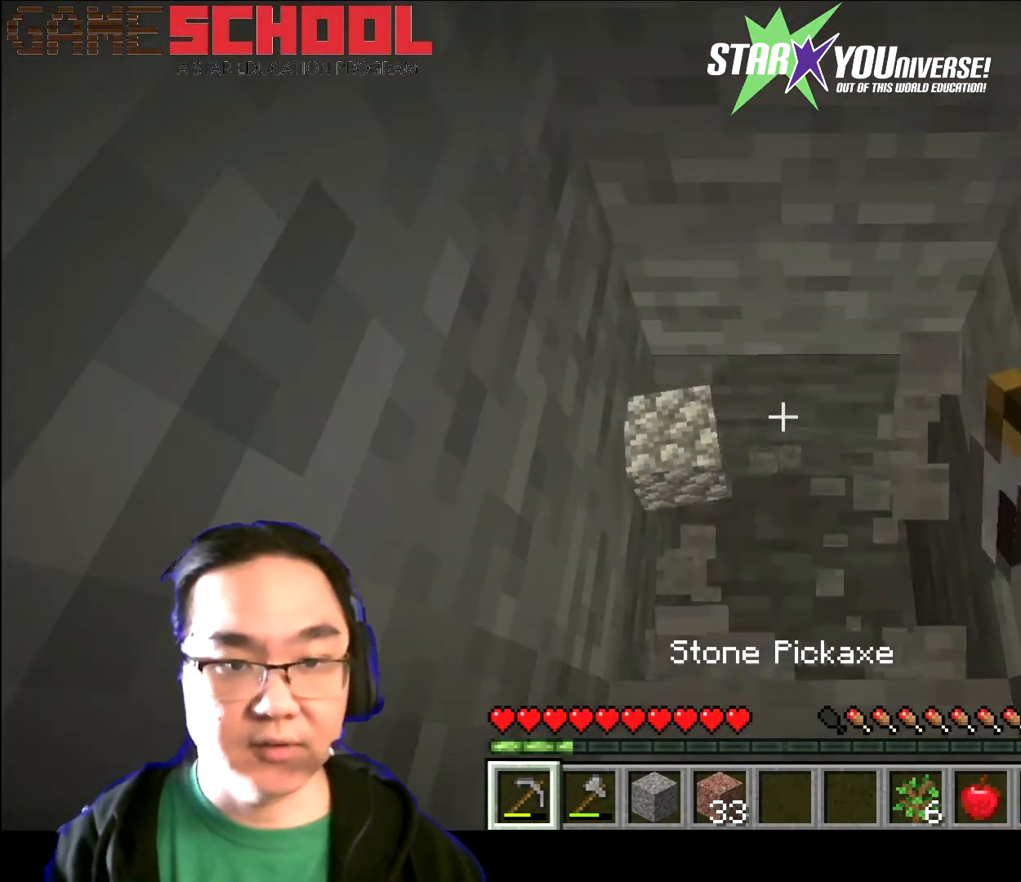
{"keys": [], "mouse": ["left"], "events": []}
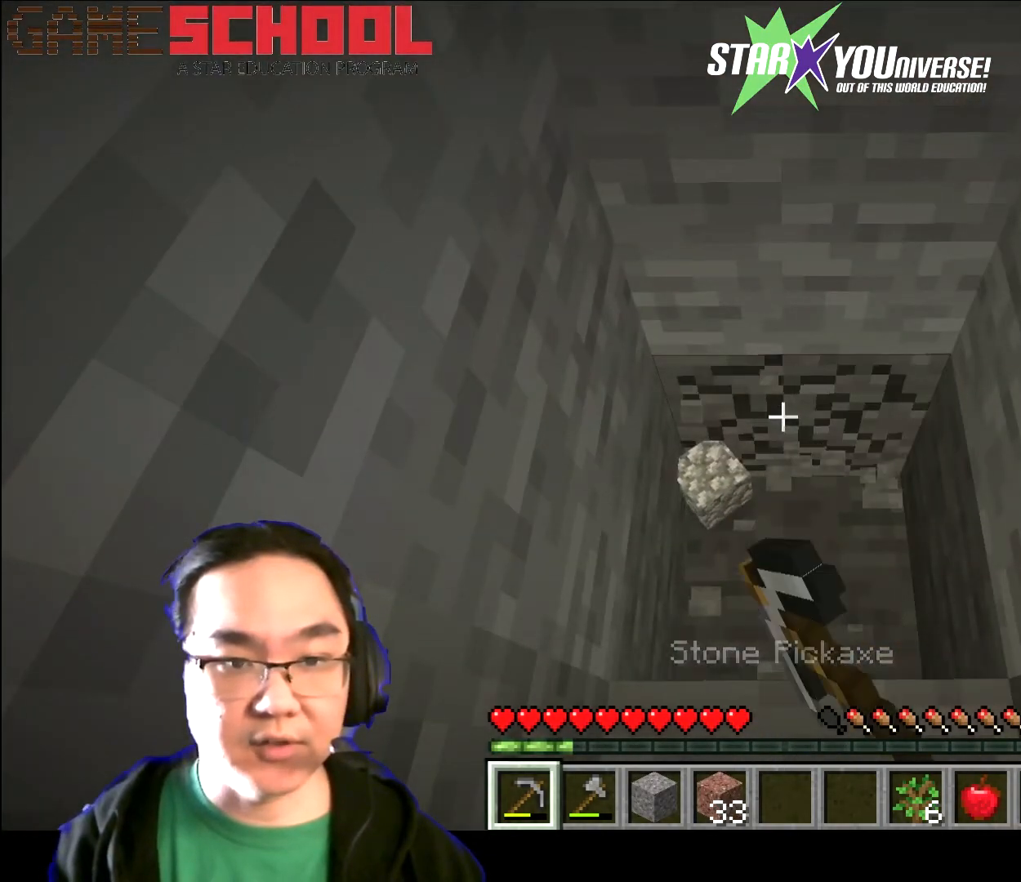
{"keys": [], "mouse": ["left"], "events": []}
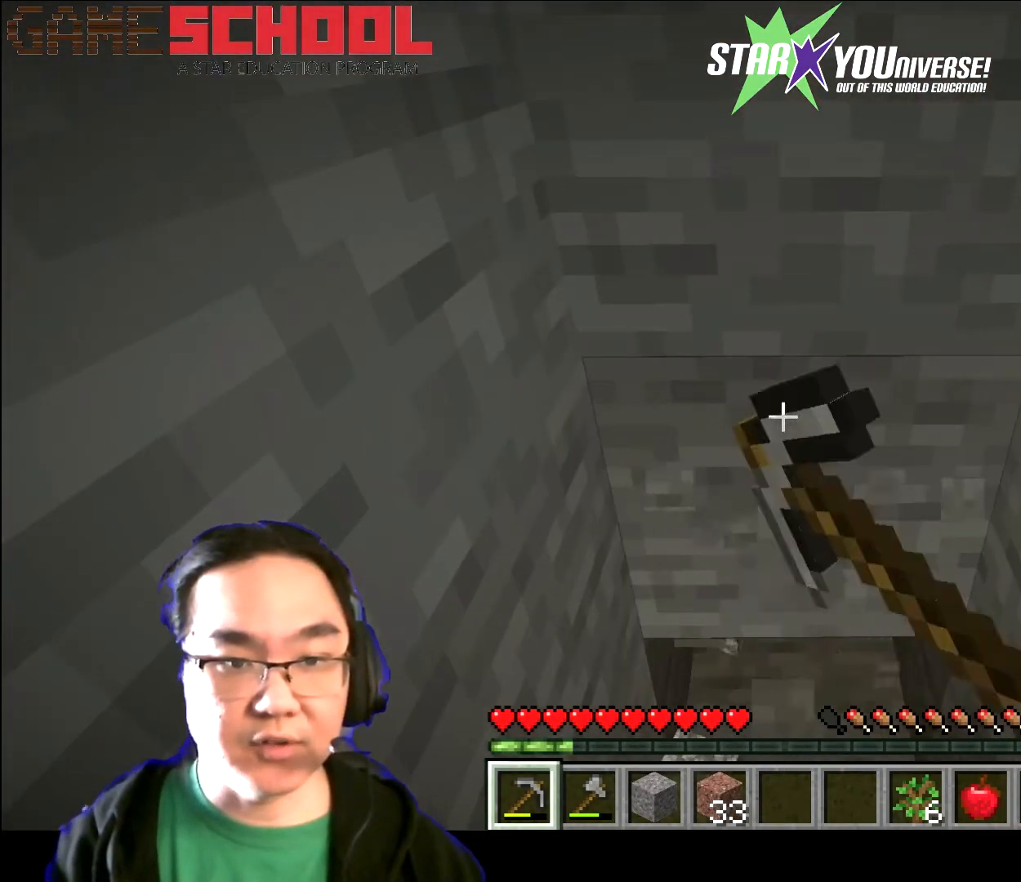
{"keys": [], "mouse": ["left"], "events": []}
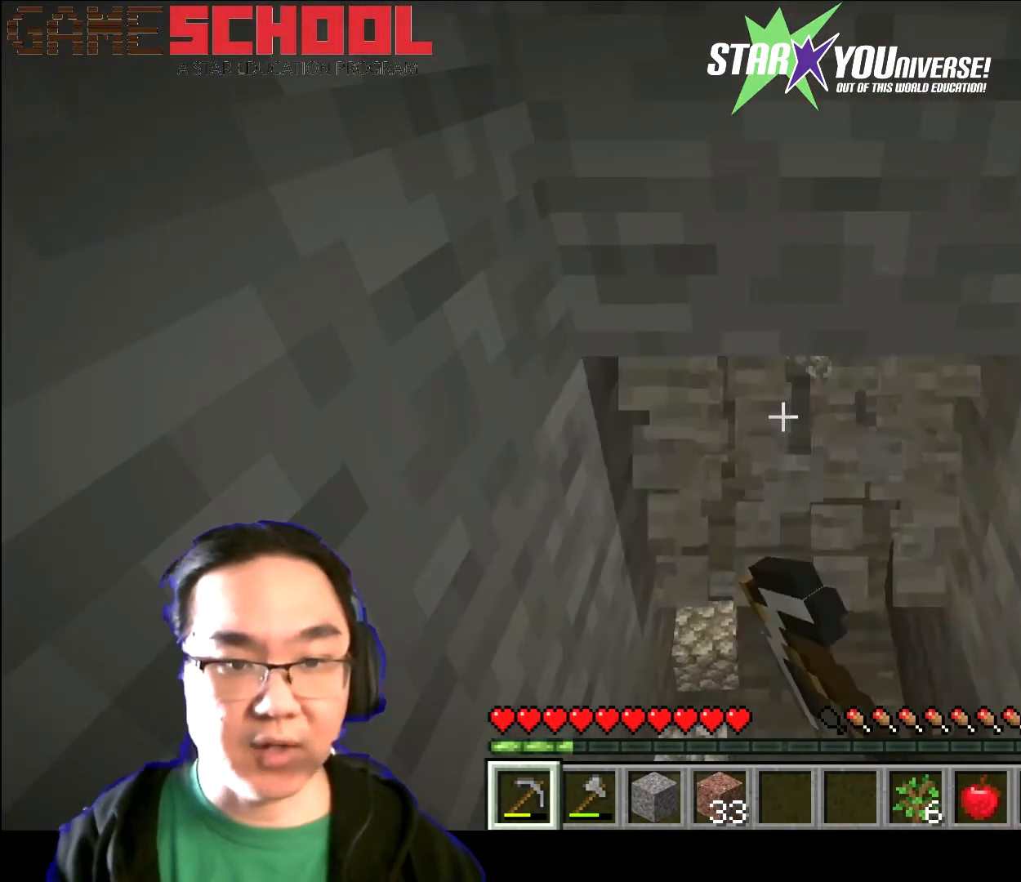
{"keys": [], "mouse": ["left"], "events": []}
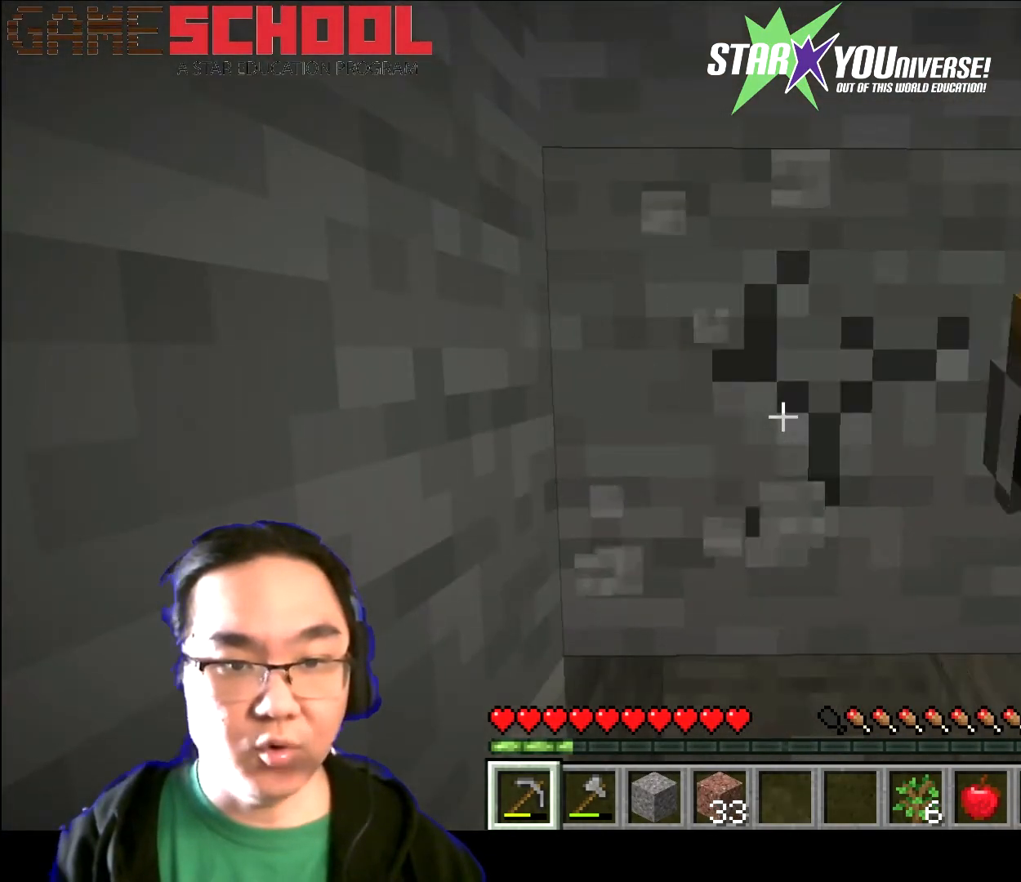
{"keys": [], "mouse": ["left"], "events": []}
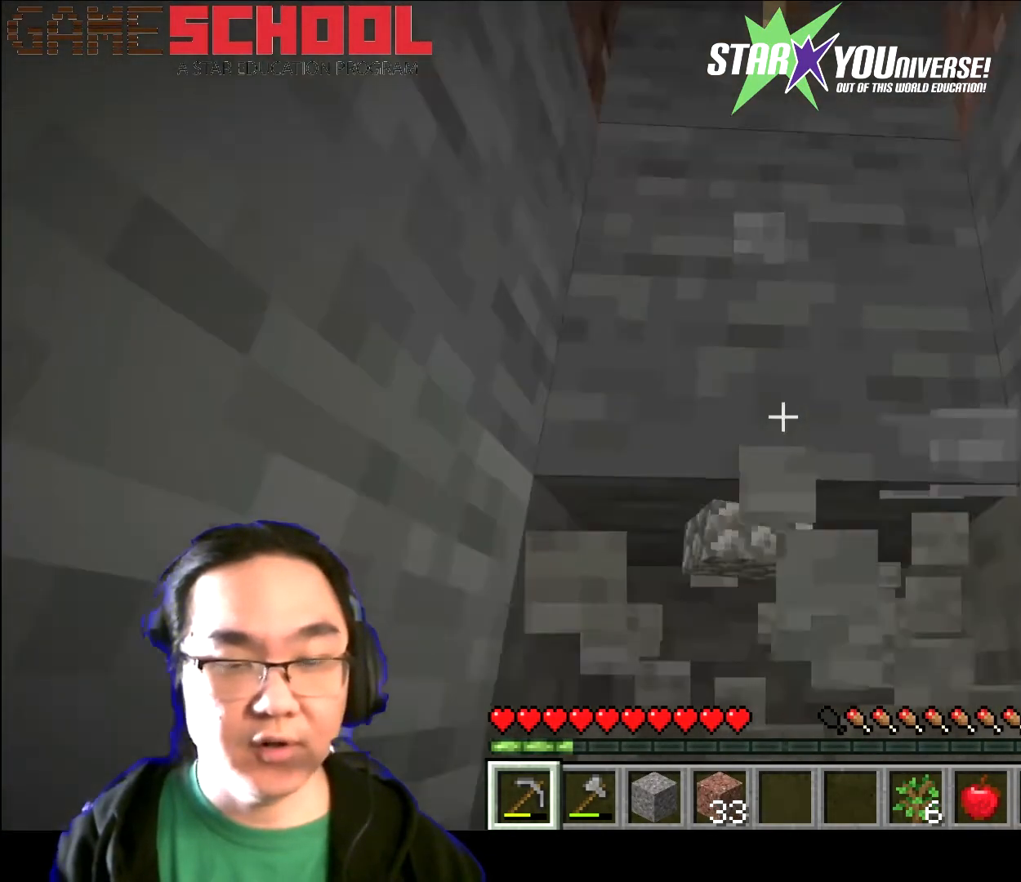
{"keys": [], "mouse": ["left"], "events": []}
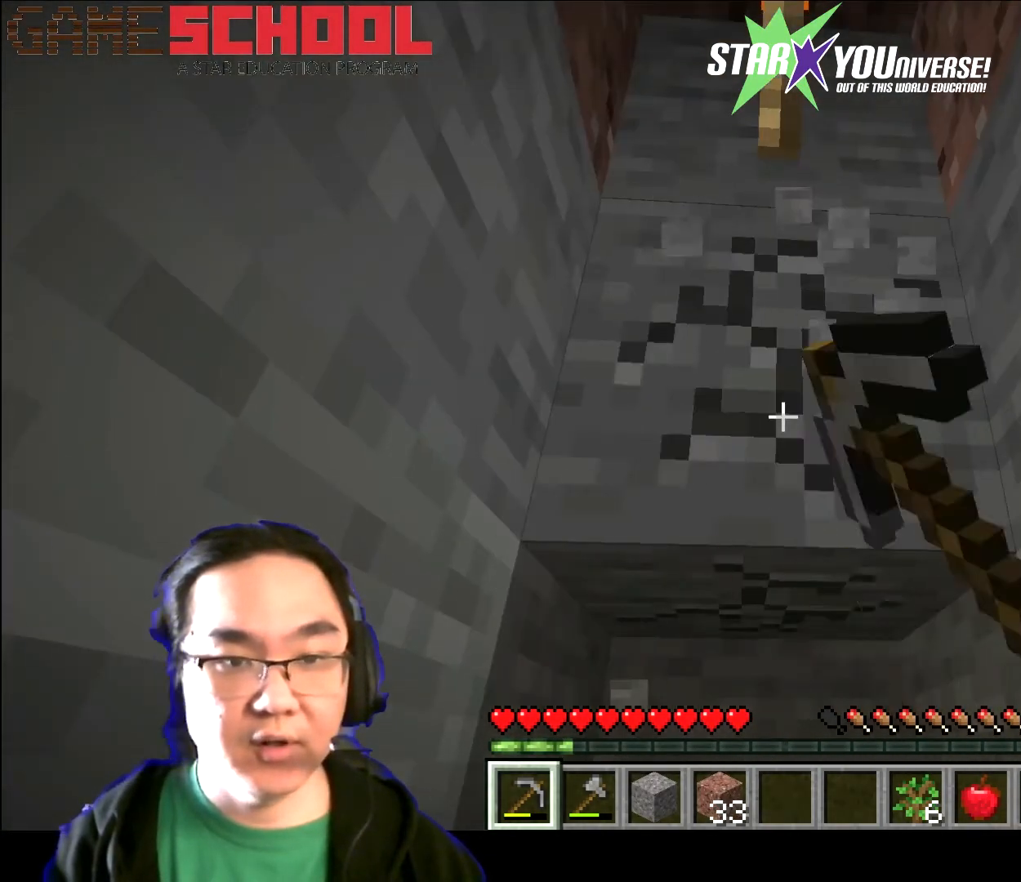
{"keys": [], "mouse": ["left"], "events": []}
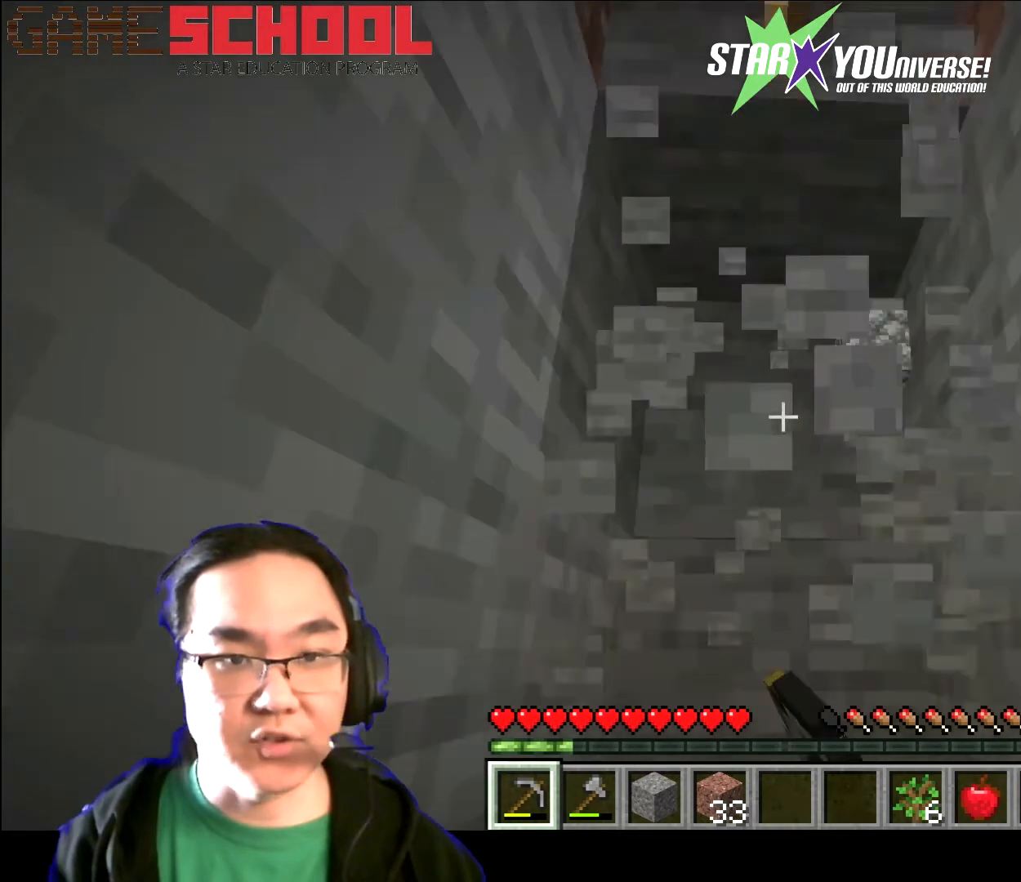
{"keys": ["w"], "mouse": ["left"], "events": [[267, "w", "down"]]}